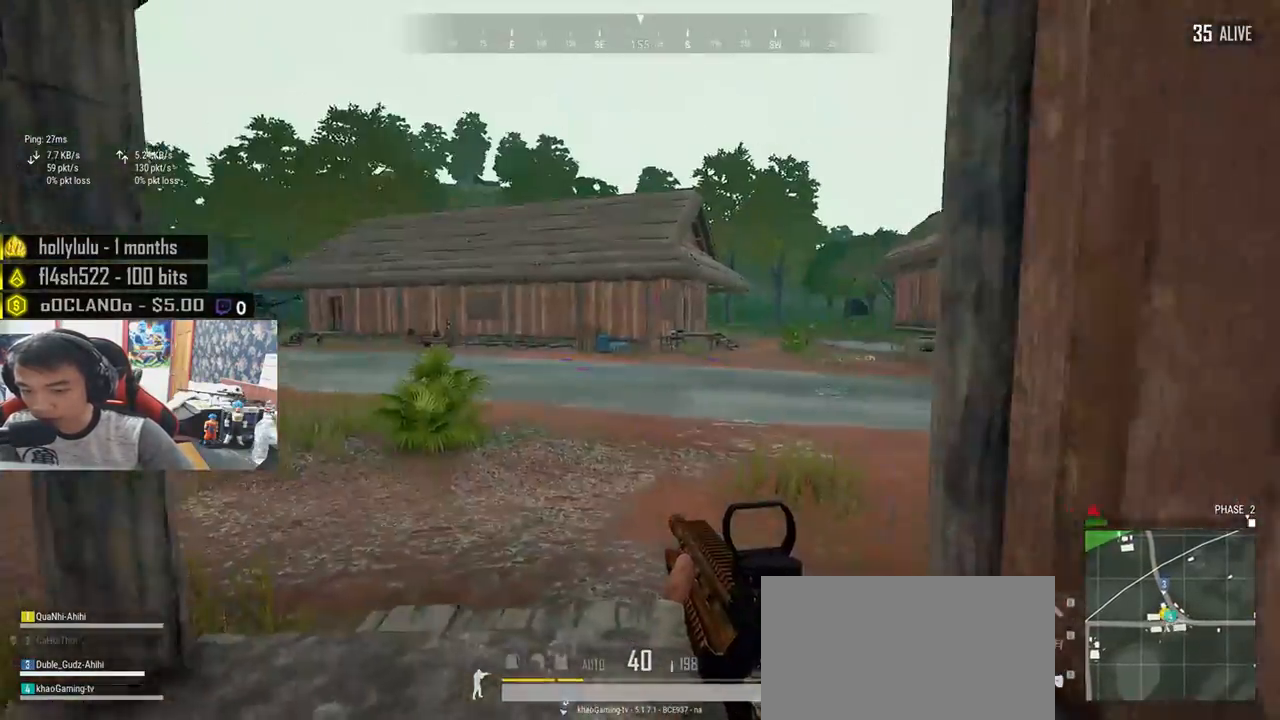
Gameplay with keyboard and mouse; each line is a JSON object with the keys and mouse buttons held at the frame after it. "events" lists presses ("down") and releases ("up") of "a", "c", "ctrl", "d", "e", "f", "q", "r", "s", "shift", "space", "tab", "v", "w", "x", "z", "mouse_left", "mouse_wheel", "mouse_right", "mouse_mb4" and "mouse_mb5" between this image and that frame as [ms after this image, input, new state], when the widget could be followed in between. "mouse_left", "mouse_wheel", "mouse_right", "mouse_mb4", "mouse_mb5" = the "left", "wheel", "right", "mb4", "mb5" buttons of the "mouse" list. No other keys are recorded. "wheel" means that the mouse wheel is clicked or scrolled. Mouse movement is not recorded.
{"keys": ["w"], "mouse": [], "events": [[33, "a", "up"], [383, "shift", "down"], [483, "shift", "up"]]}
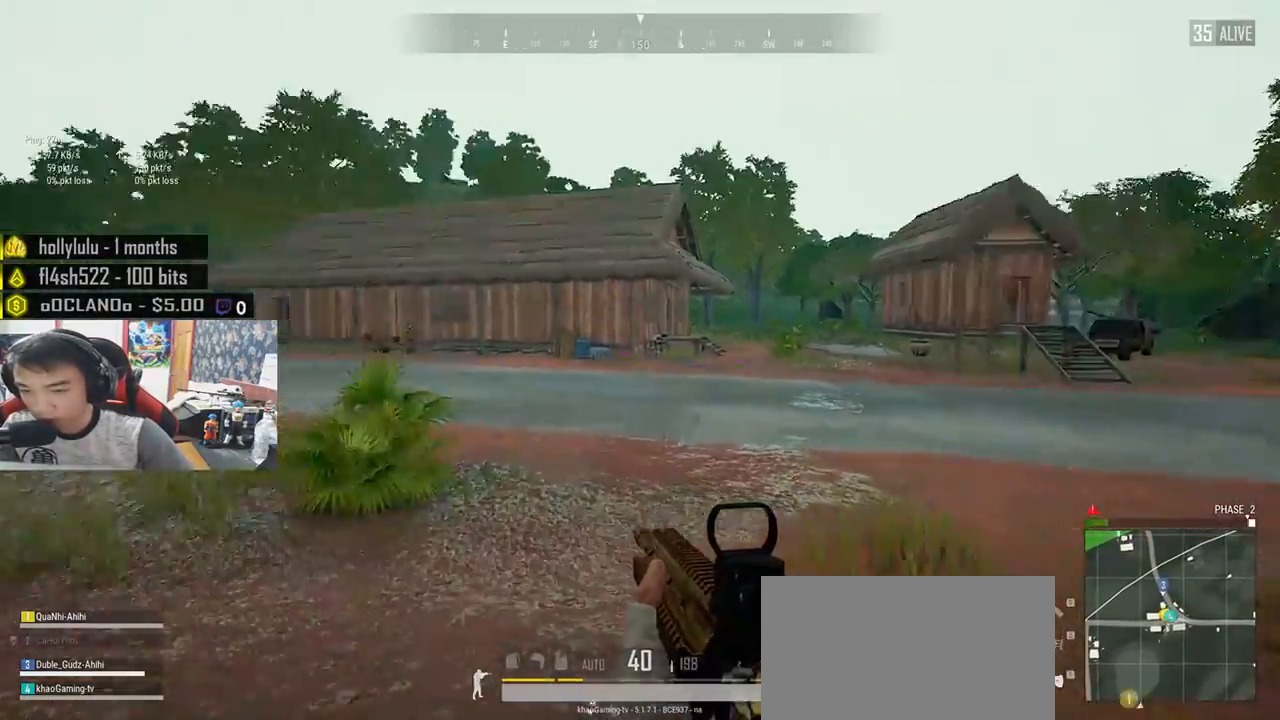
{"keys": ["a", "s"], "mouse": [], "events": [[100, "a", "down"], [117, "w", "up"], [300, "s", "down"]]}
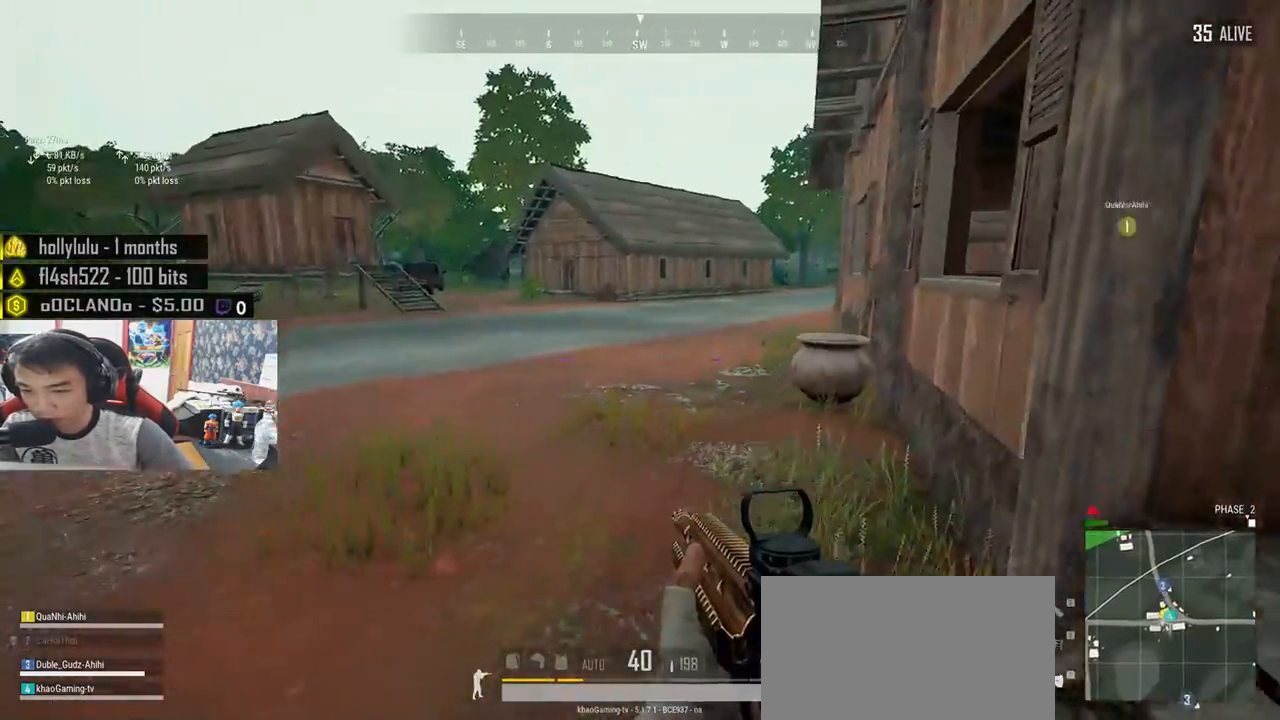
{"keys": ["w"], "mouse": [], "events": [[250, "s", "up"], [433, "w", "down"], [450, "a", "up"]]}
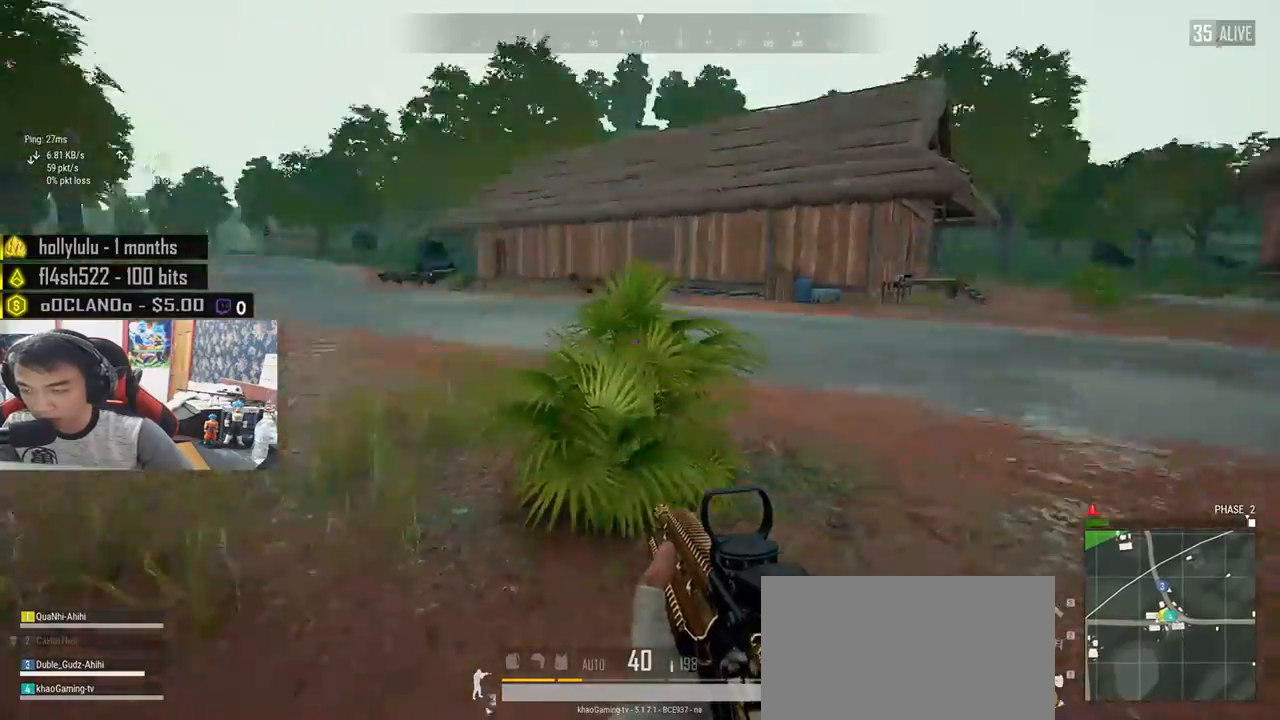
{"keys": ["shift", "w"], "mouse": [], "events": [[150, "shift", "down"]]}
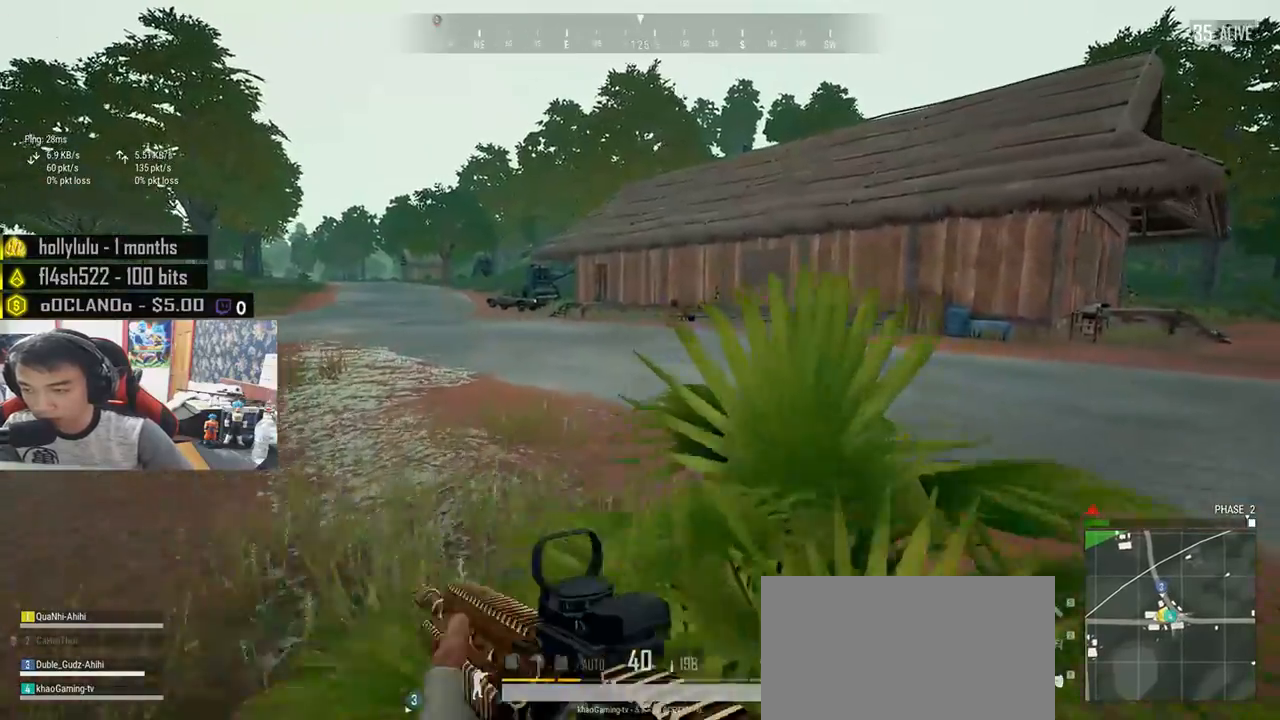
{"keys": ["shift", "w"], "mouse": [], "events": []}
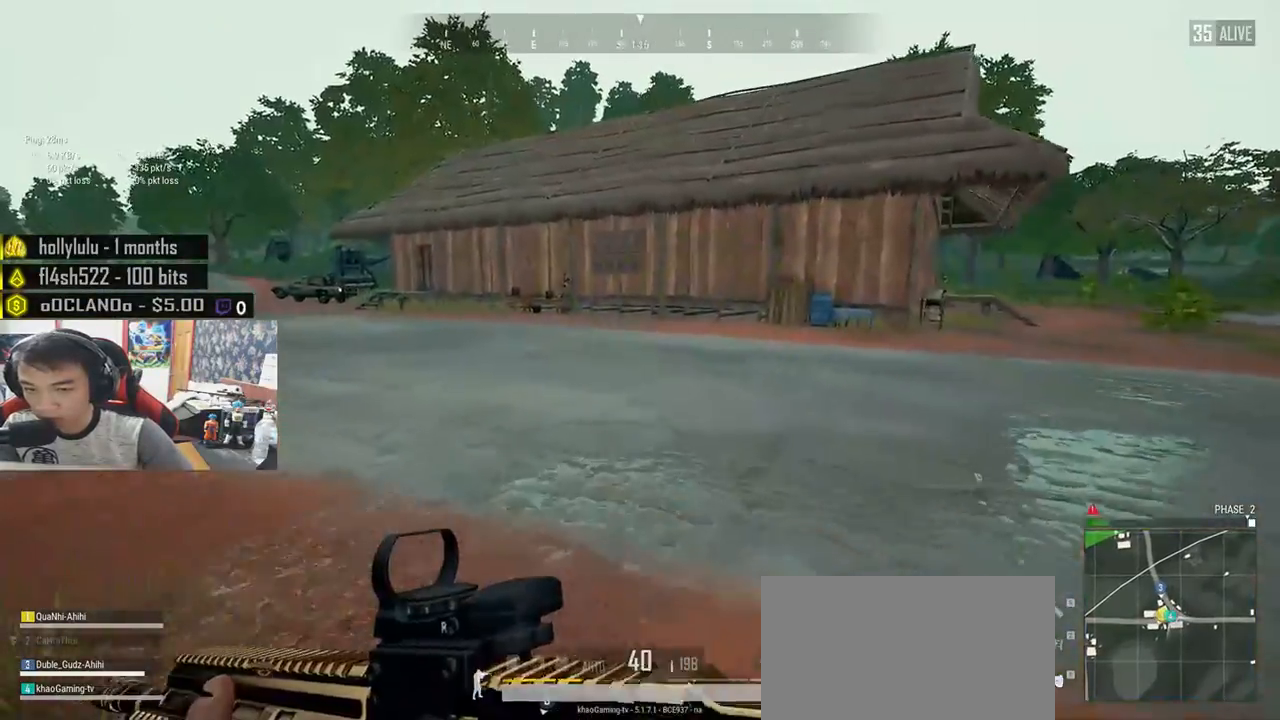
{"keys": ["shift", "w"], "mouse": [], "events": []}
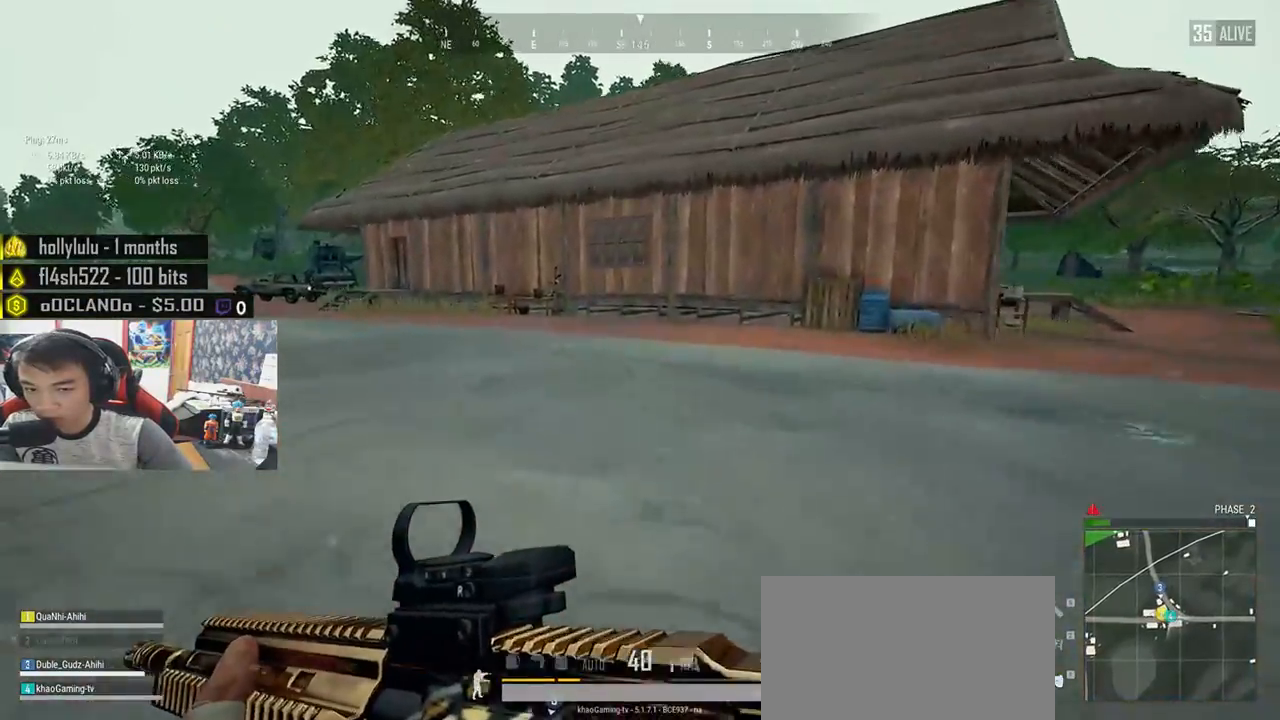
{"keys": ["shift", "w"], "mouse": [], "events": []}
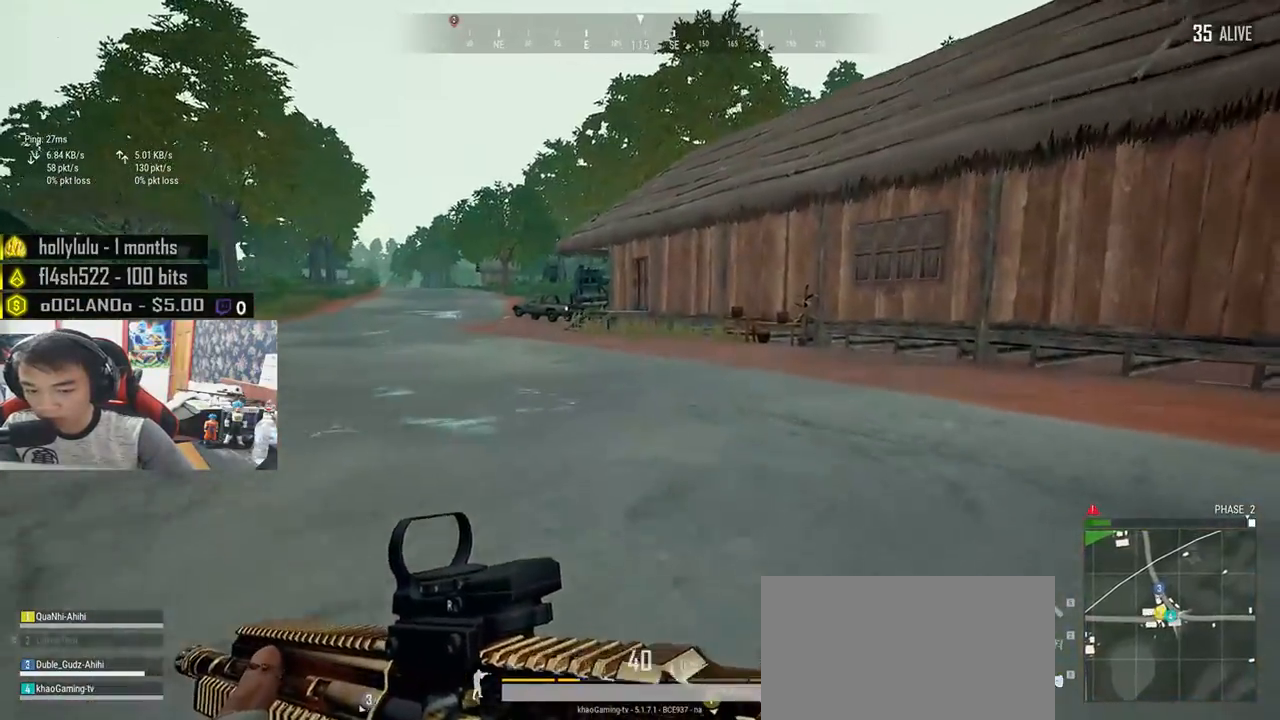
{"keys": ["shift", "w"], "mouse": [], "events": []}
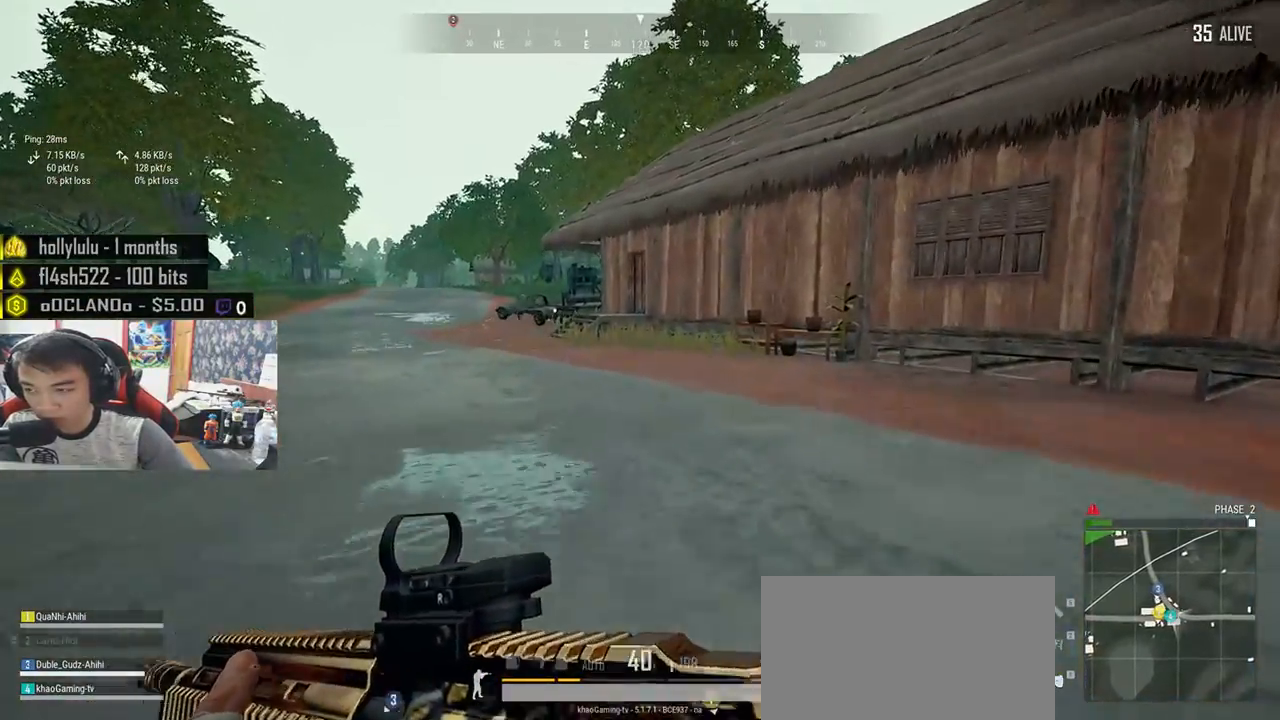
{"keys": ["shift", "w"], "mouse": [], "events": []}
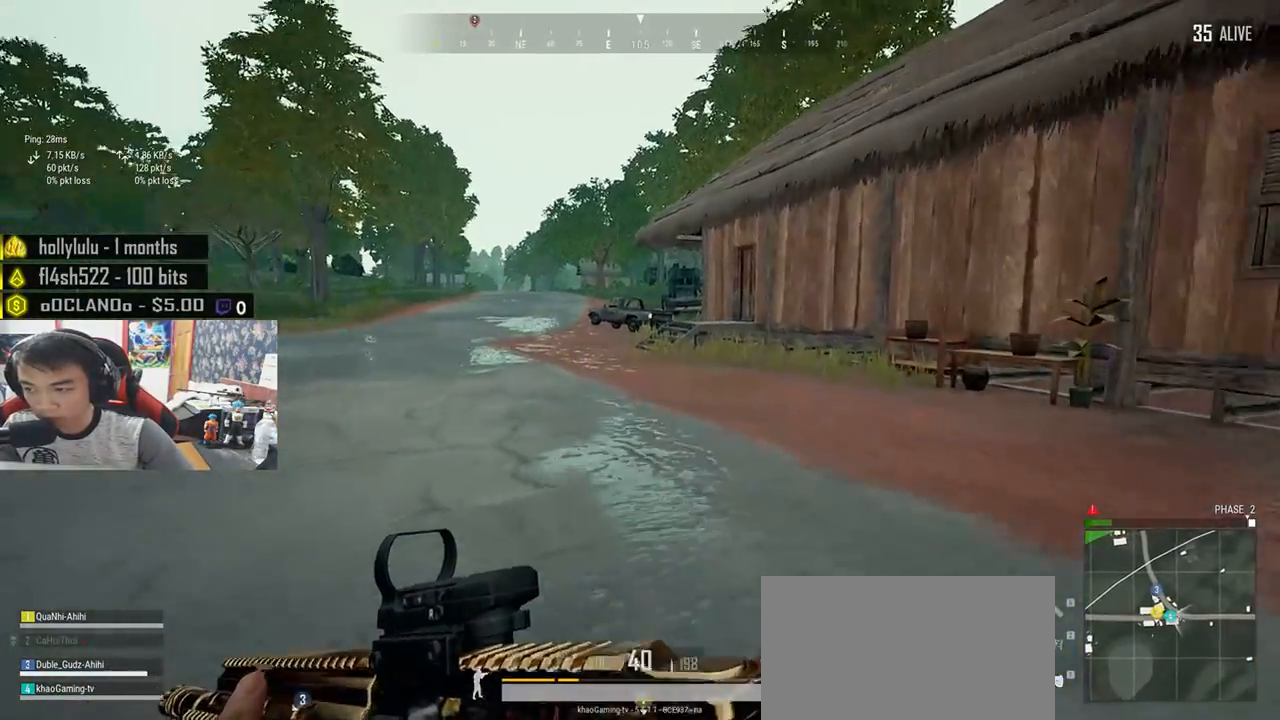
{"keys": ["shift", "w"], "mouse": [], "events": []}
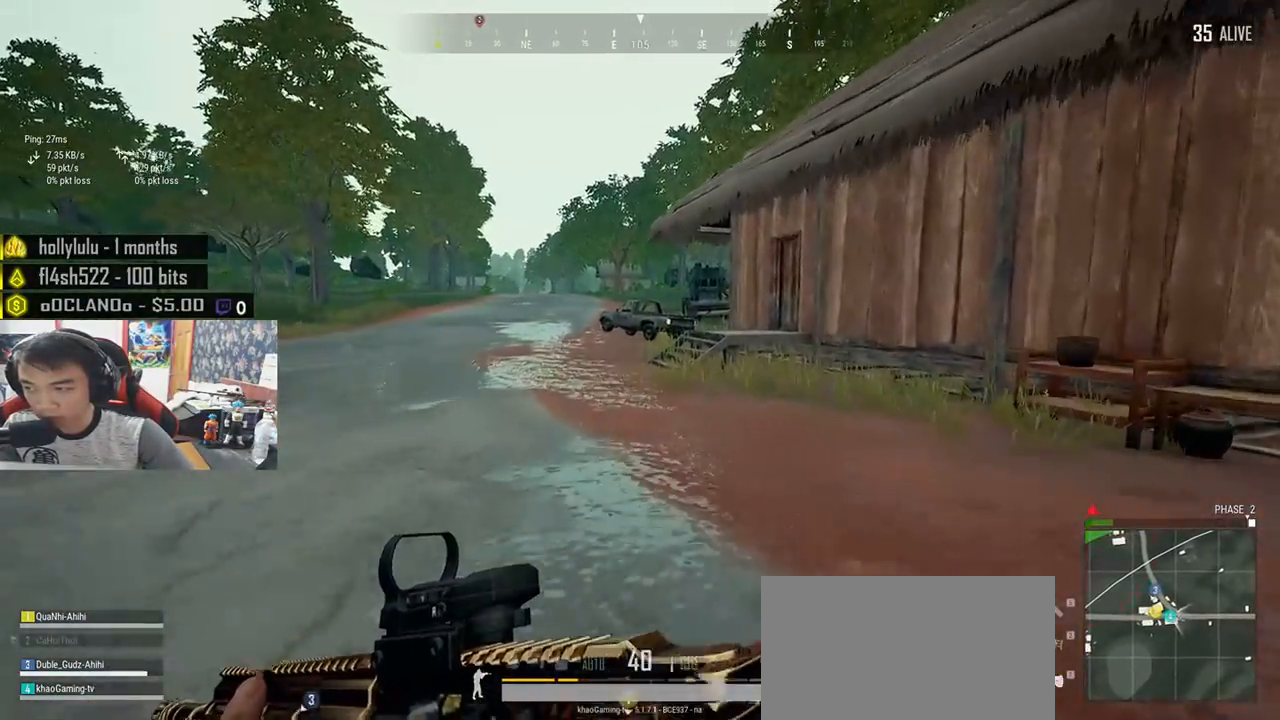
{"keys": ["shift", "w"], "mouse": [], "events": []}
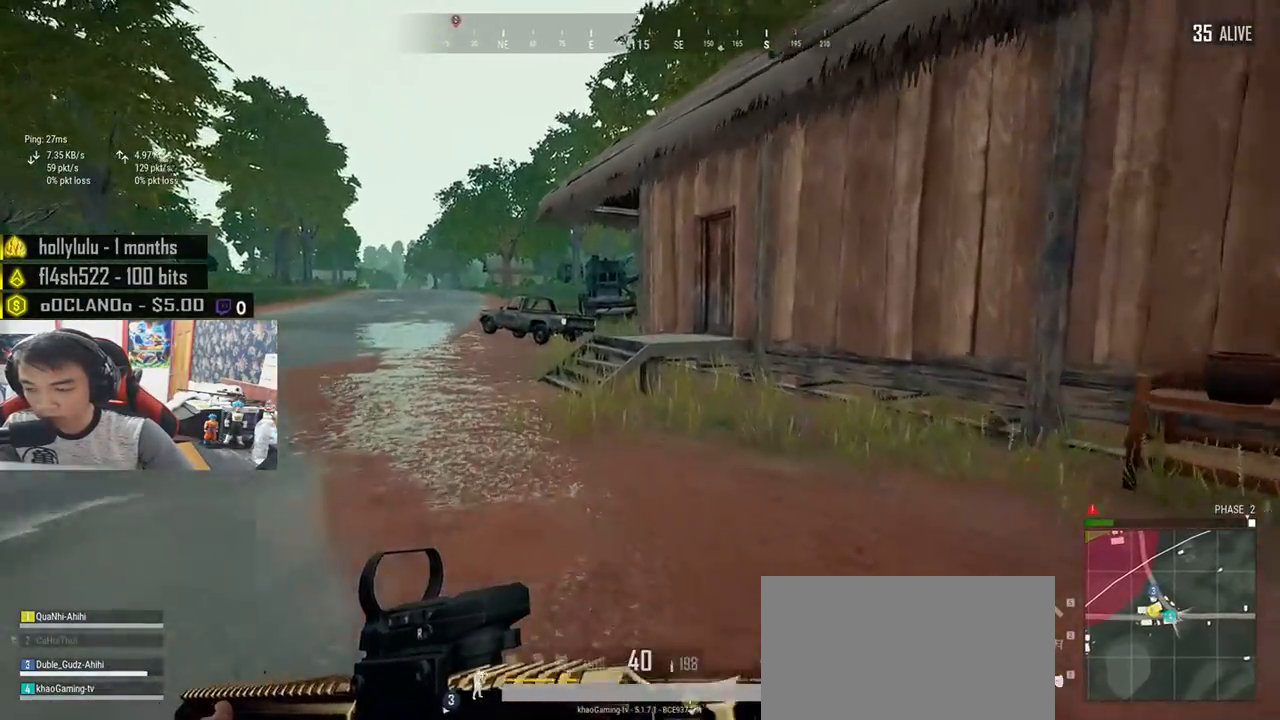
{"keys": ["shift", "w"], "mouse": [], "events": []}
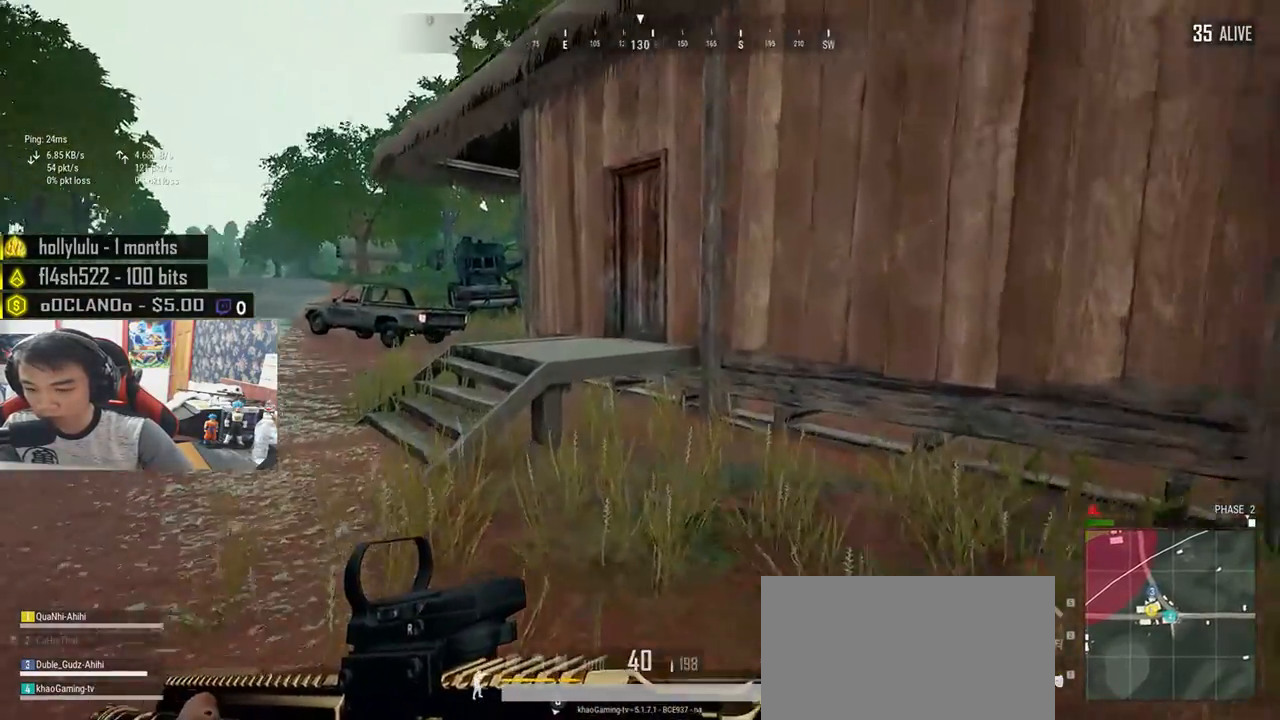
{"keys": ["w"], "mouse": [], "events": [[267, "space", "down"], [433, "shift", "up"], [450, "space", "up"]]}
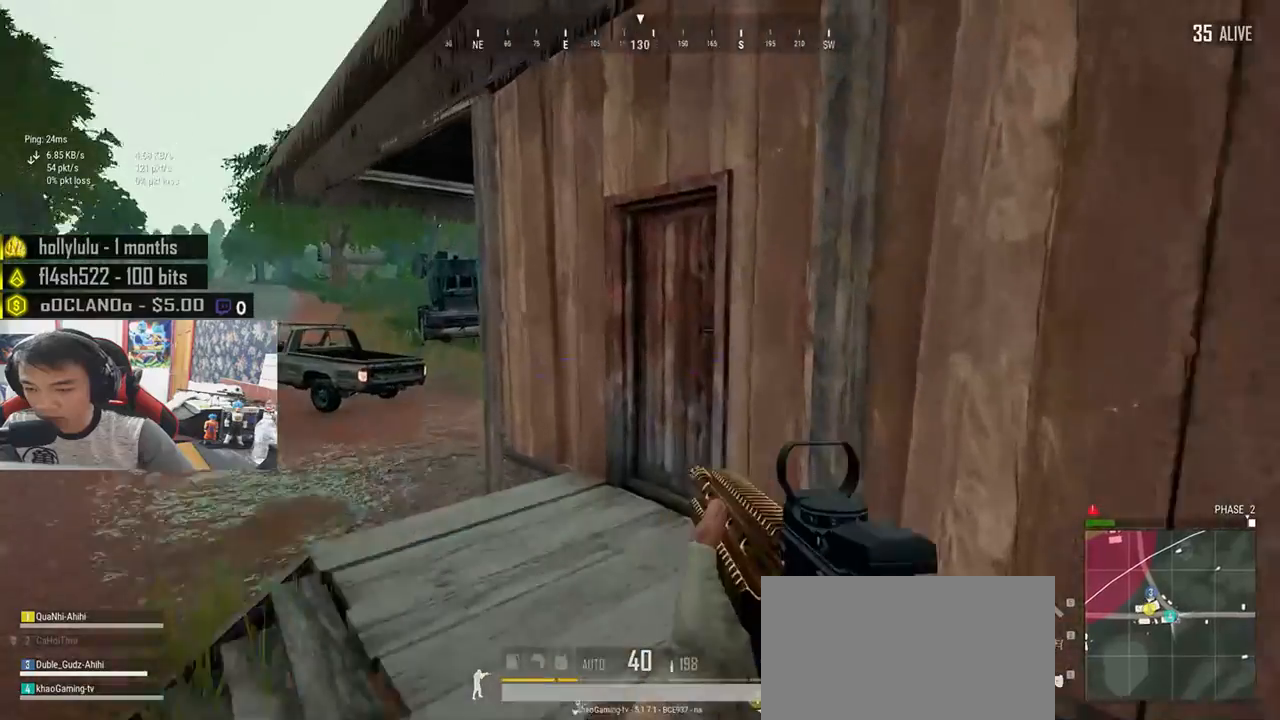
{"keys": ["a"], "mouse": [], "events": [[350, "w", "up"], [367, "f", "down"], [433, "a", "down"], [433, "f", "up"]]}
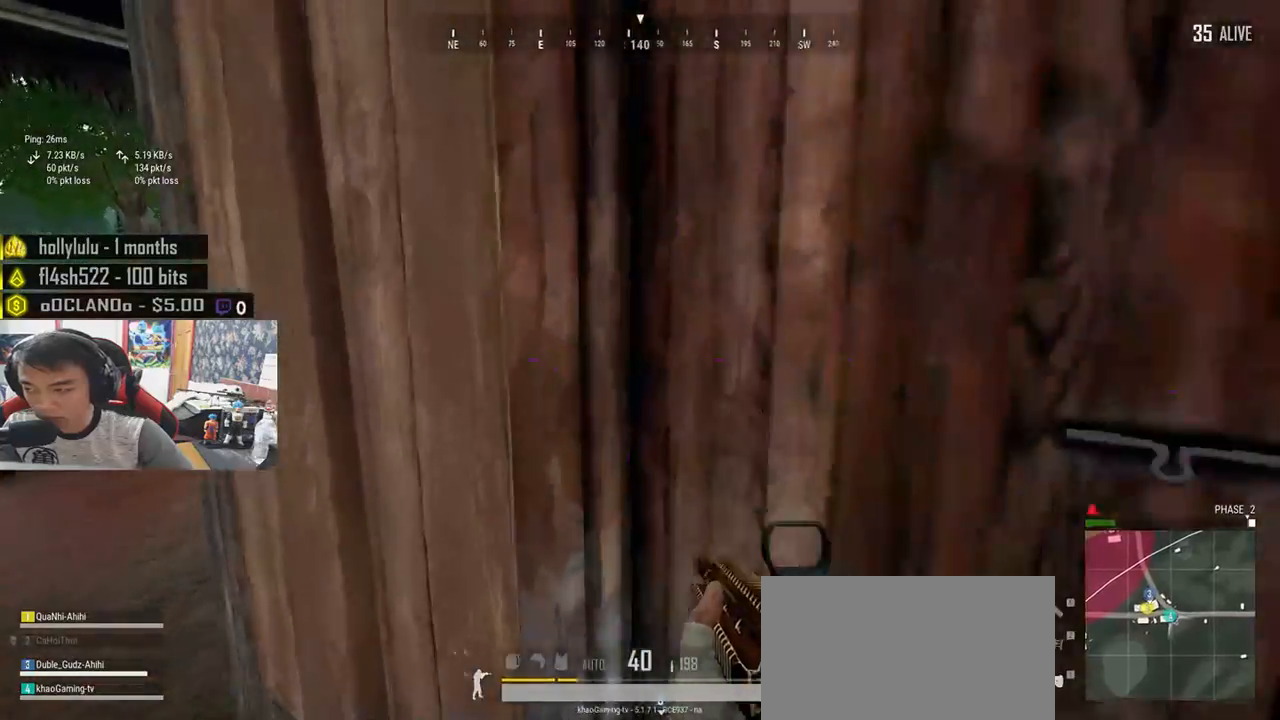
{"keys": ["w"], "mouse": [], "events": [[17, "f", "down"], [117, "f", "up"], [150, "s", "down"], [217, "a", "up"], [267, "d", "down"], [317, "s", "up"], [433, "w", "down"], [483, "d", "up"]]}
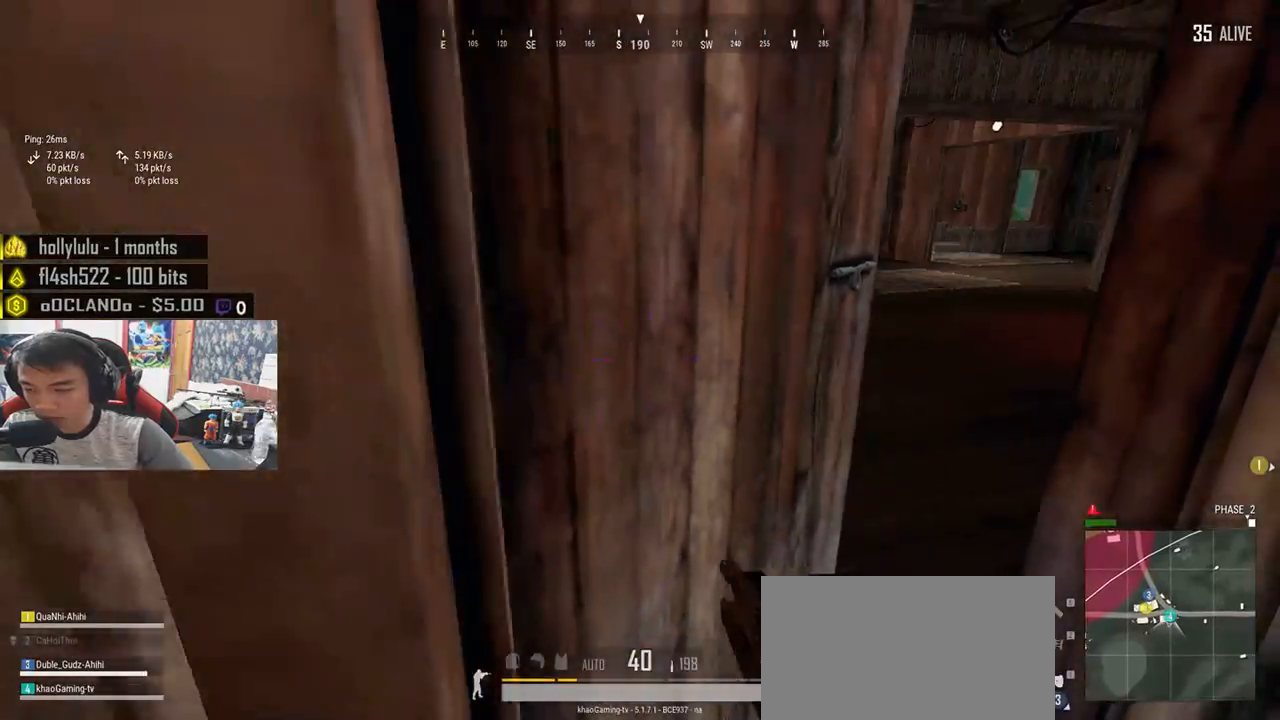
{"keys": ["w"], "mouse": [], "events": []}
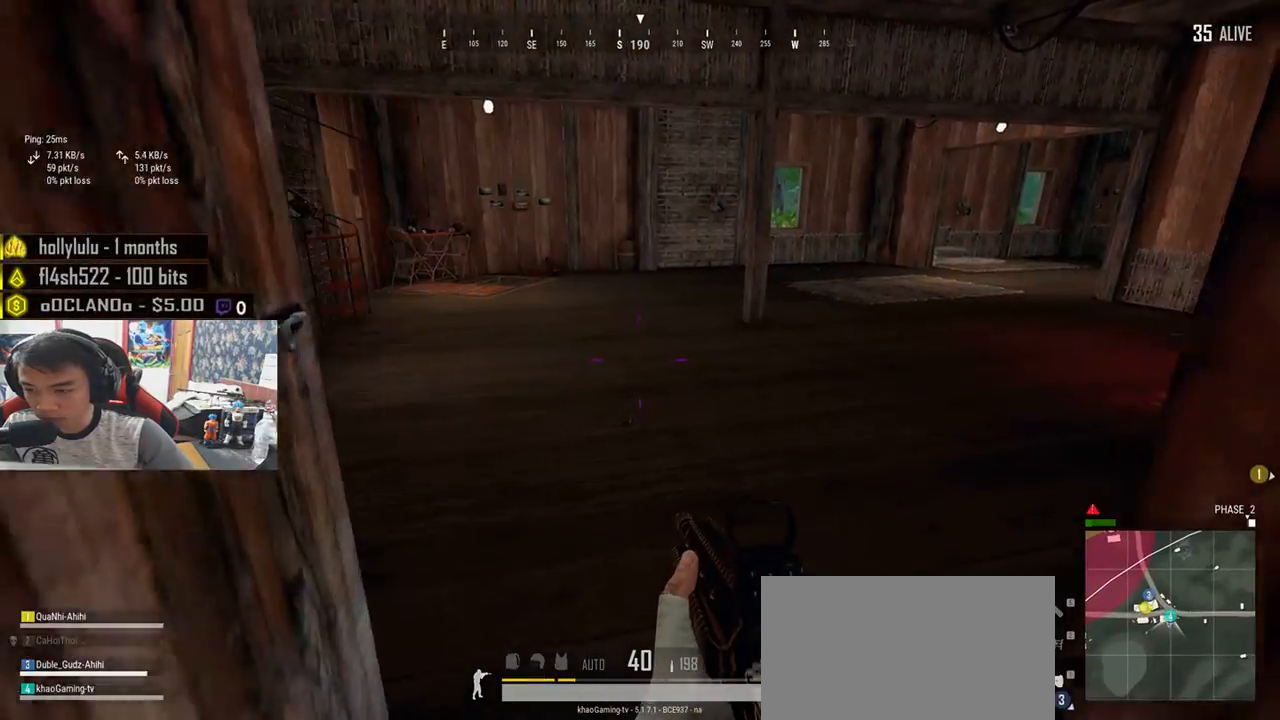
{"keys": ["a", "w"], "mouse": [], "events": [[283, "a", "down"]]}
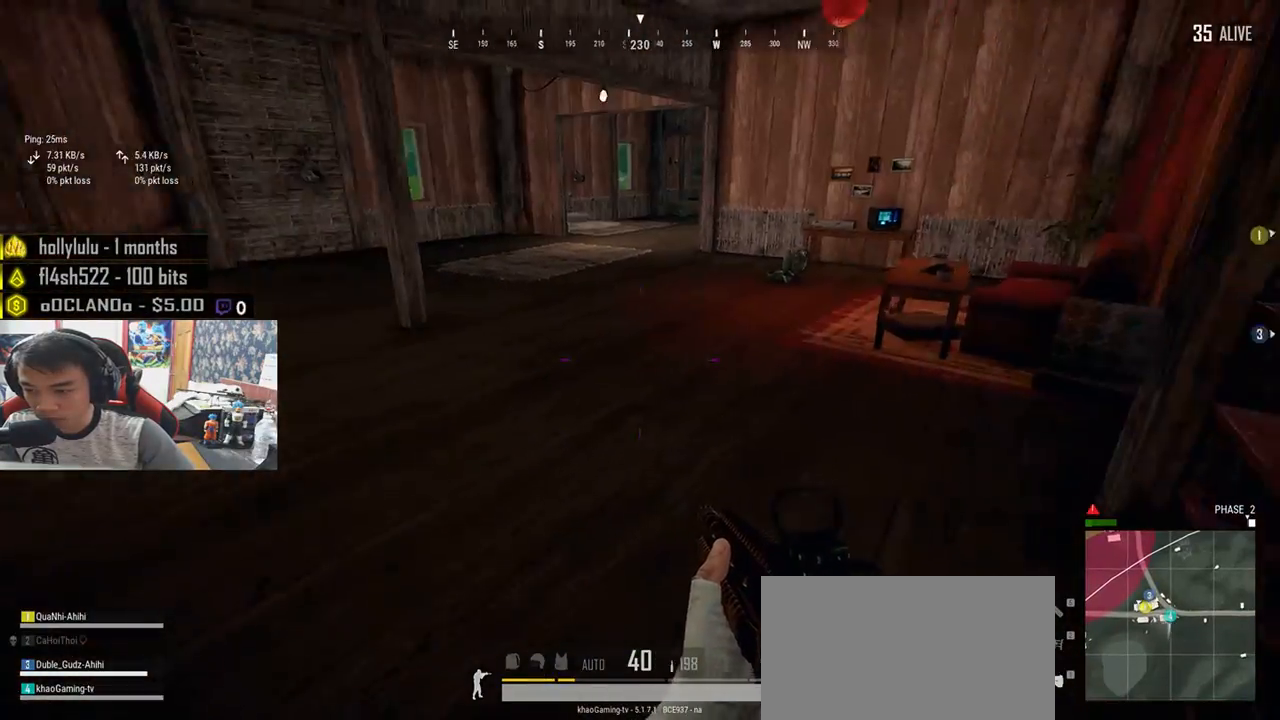
{"keys": ["w"], "mouse": [], "events": [[50, "a", "up"], [167, "tab", "down"], [267, "tab", "up"], [350, "tab", "down"], [433, "tab", "up"]]}
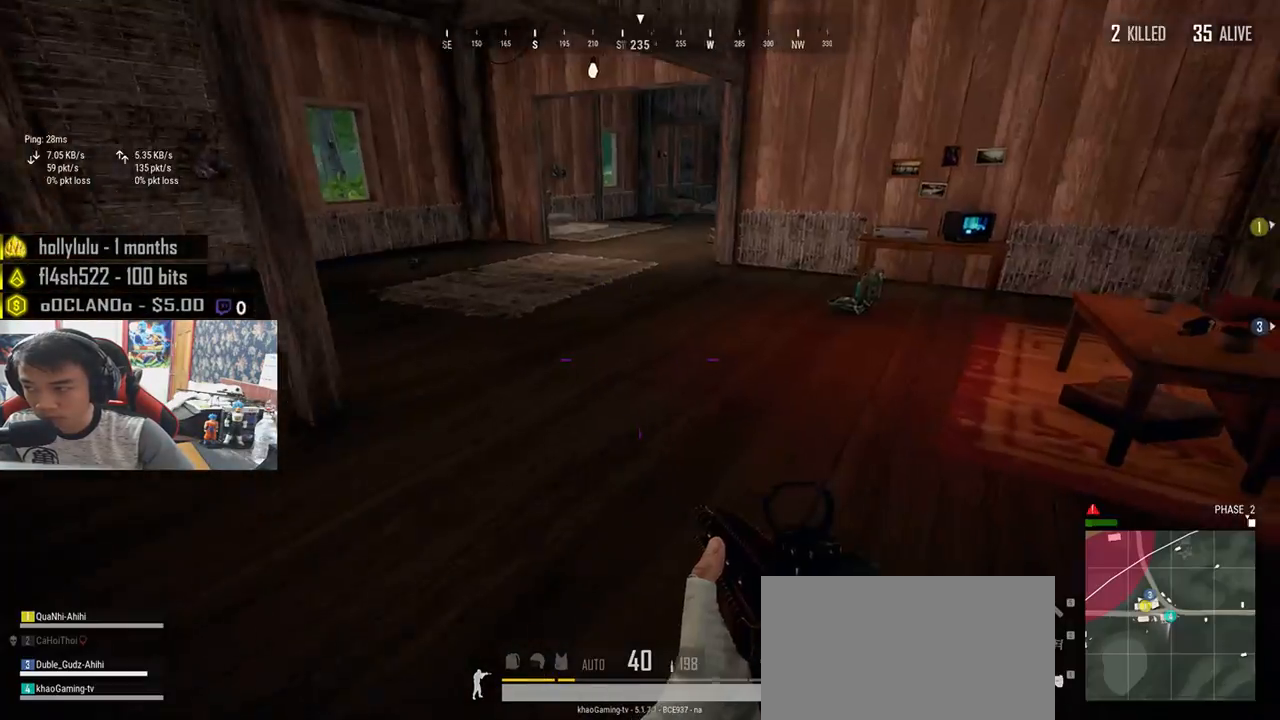
{"keys": ["d", "shift", "w"], "mouse": [], "events": [[117, "d", "down"], [133, "shift", "down"]]}
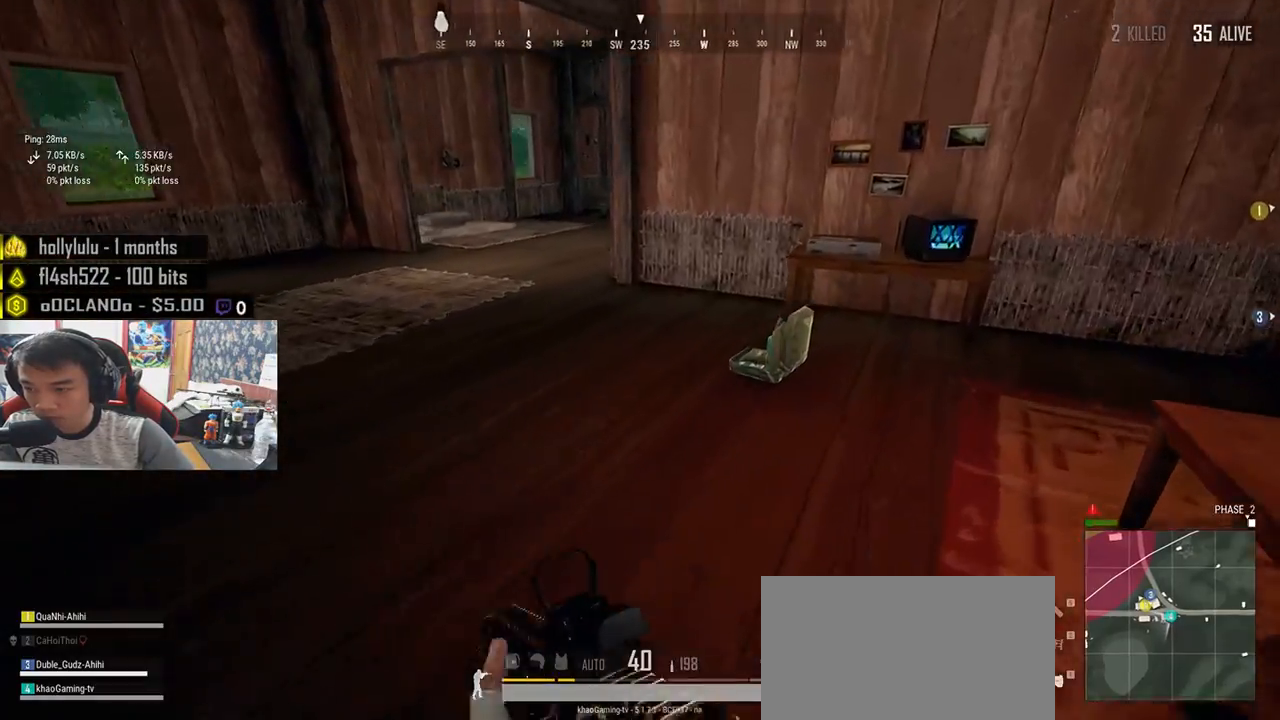
{"keys": ["f", "w"], "mouse": [], "events": [[233, "shift", "up"], [267, "d", "up"], [400, "f", "down"], [450, "f", "up"], [500, "f", "down"]]}
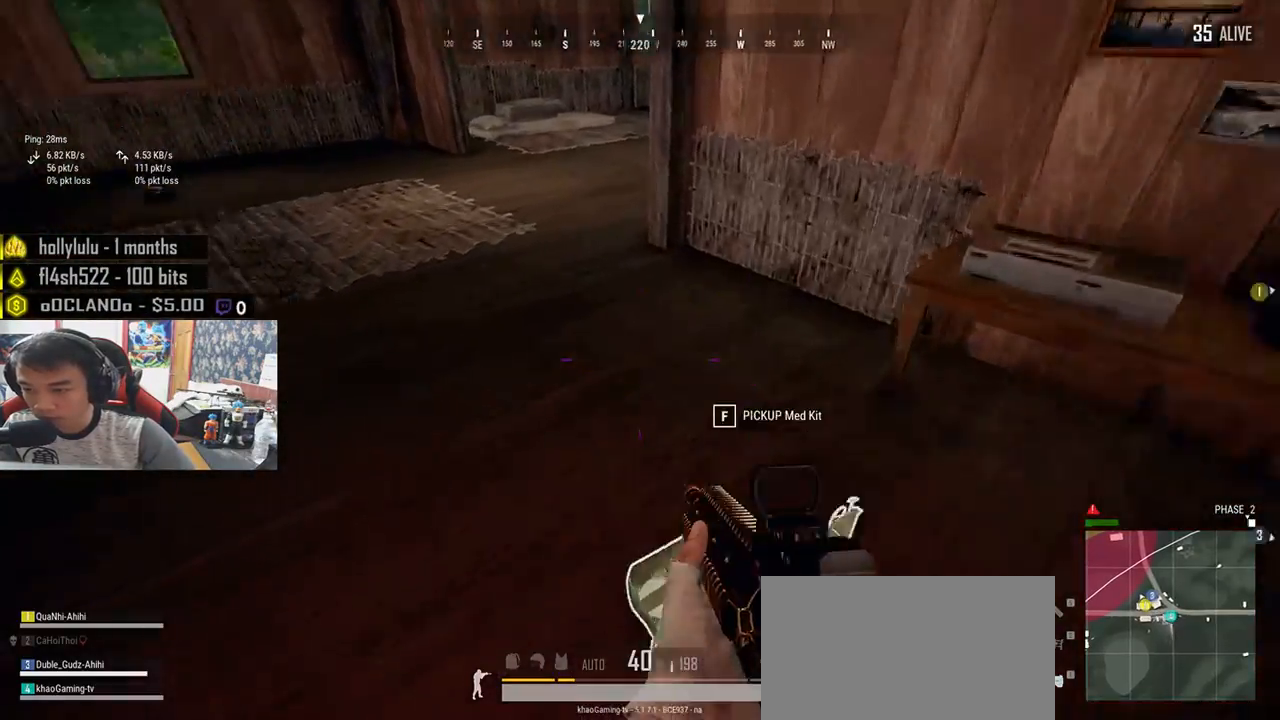
{"keys": ["a", "w"], "mouse": [], "events": [[67, "a", "down"], [117, "f", "up"]]}
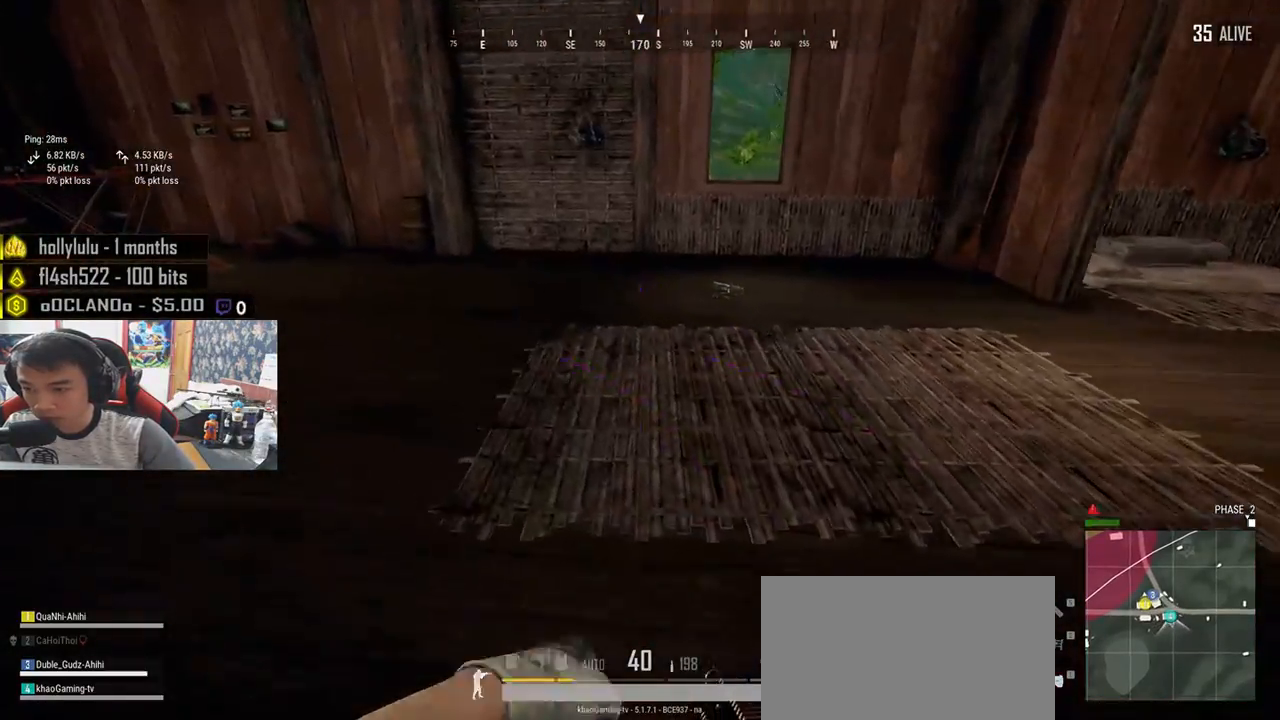
{"keys": ["a", "w"], "mouse": [], "events": []}
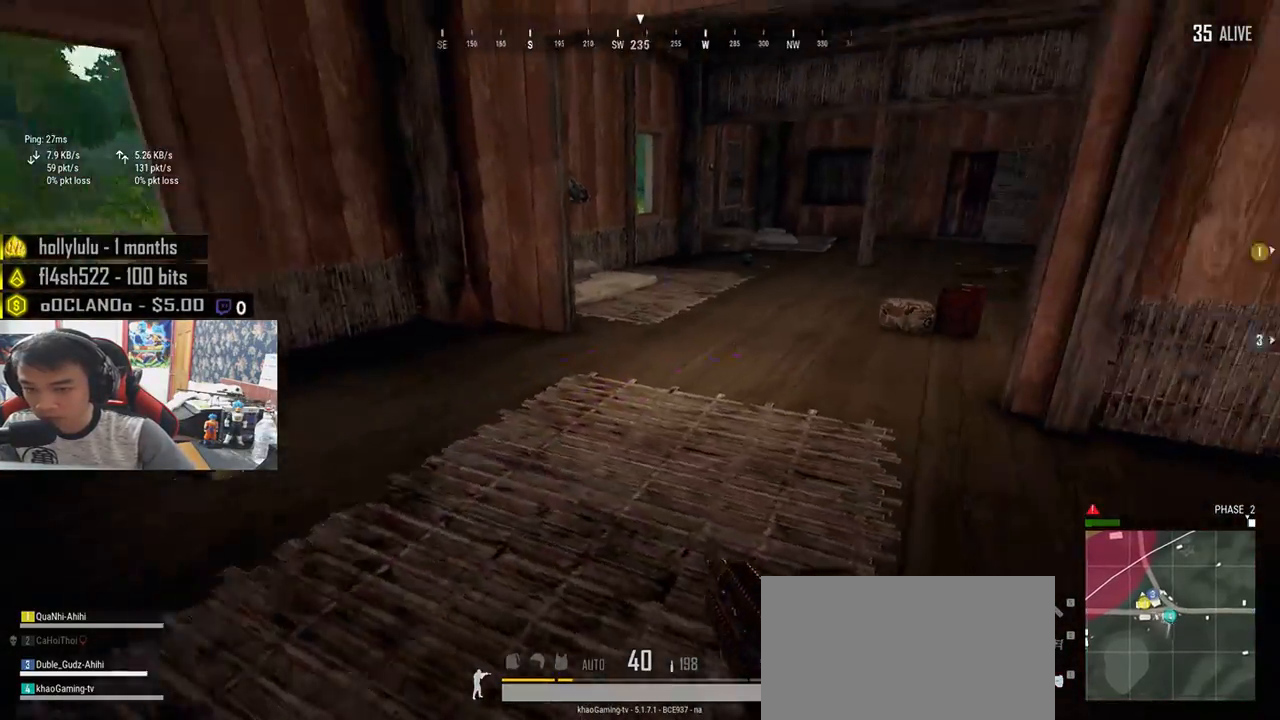
{"keys": ["a"], "mouse": [], "events": [[117, "a", "up"], [217, "tab", "down"], [267, "tab", "up"], [383, "a", "down"], [450, "w", "up"]]}
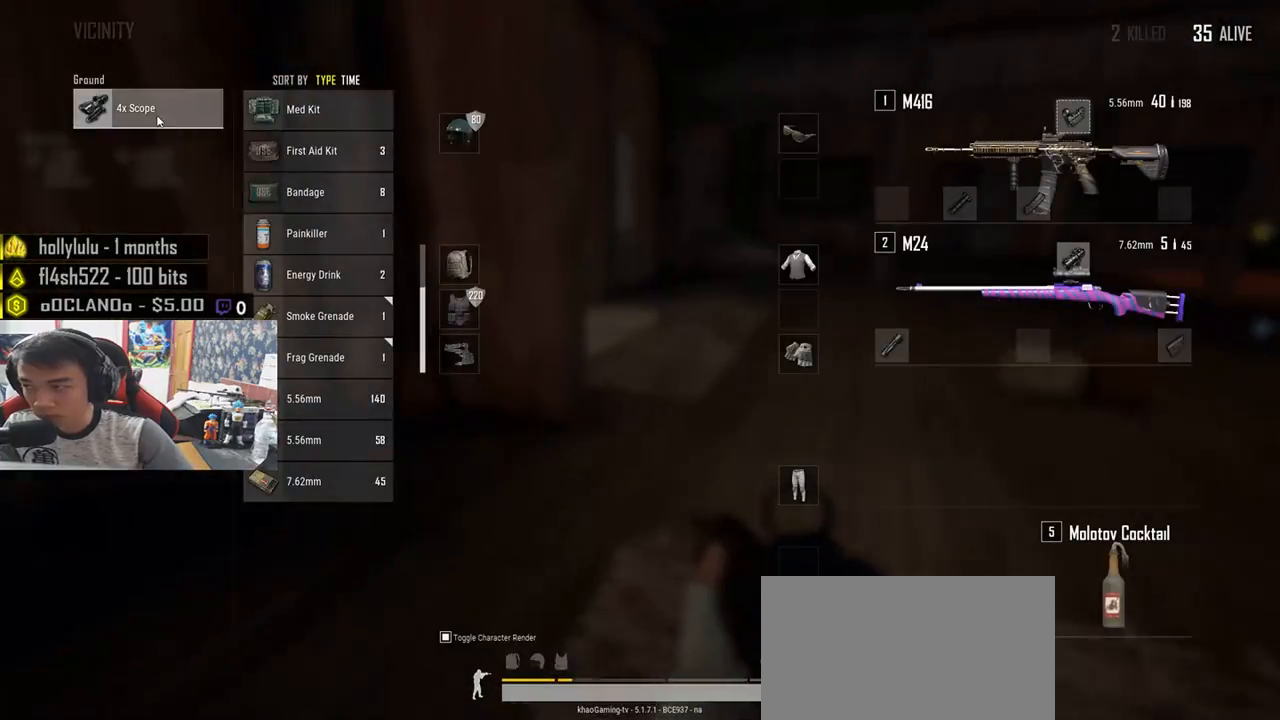
{"keys": ["d"], "mouse": ["left"], "events": [[183, "s", "down"], [217, "mouse_left", "down"], [250, "a", "up"], [367, "d", "down"], [433, "s", "up"]]}
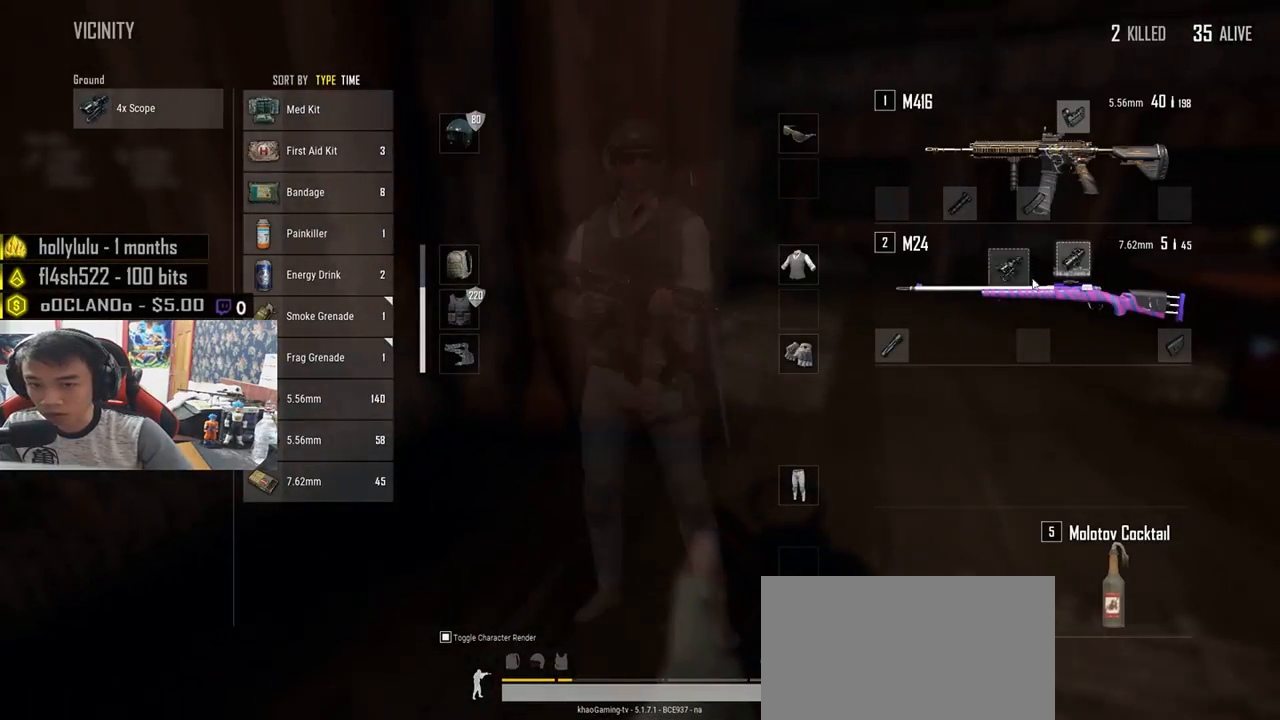
{"keys": ["a", "w"], "mouse": [], "events": [[167, "d", "up"], [183, "a", "down"], [217, "mouse_left", "up"], [433, "w", "down"]]}
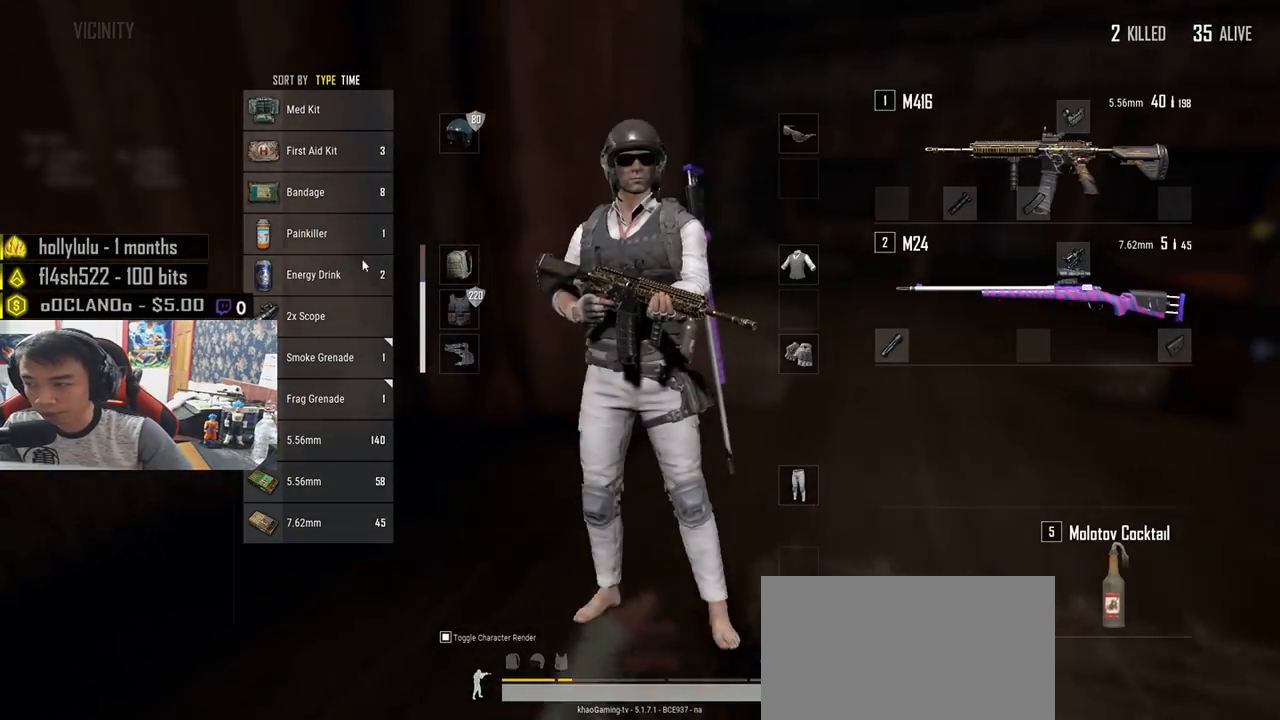
{"keys": ["tab", "w"], "mouse": [], "events": [[50, "a", "up"], [100, "d", "down"], [133, "w", "up"], [250, "d", "up"], [283, "mouse_left", "down"], [317, "w", "down"], [417, "mouse_left", "up"], [433, "tab", "down"]]}
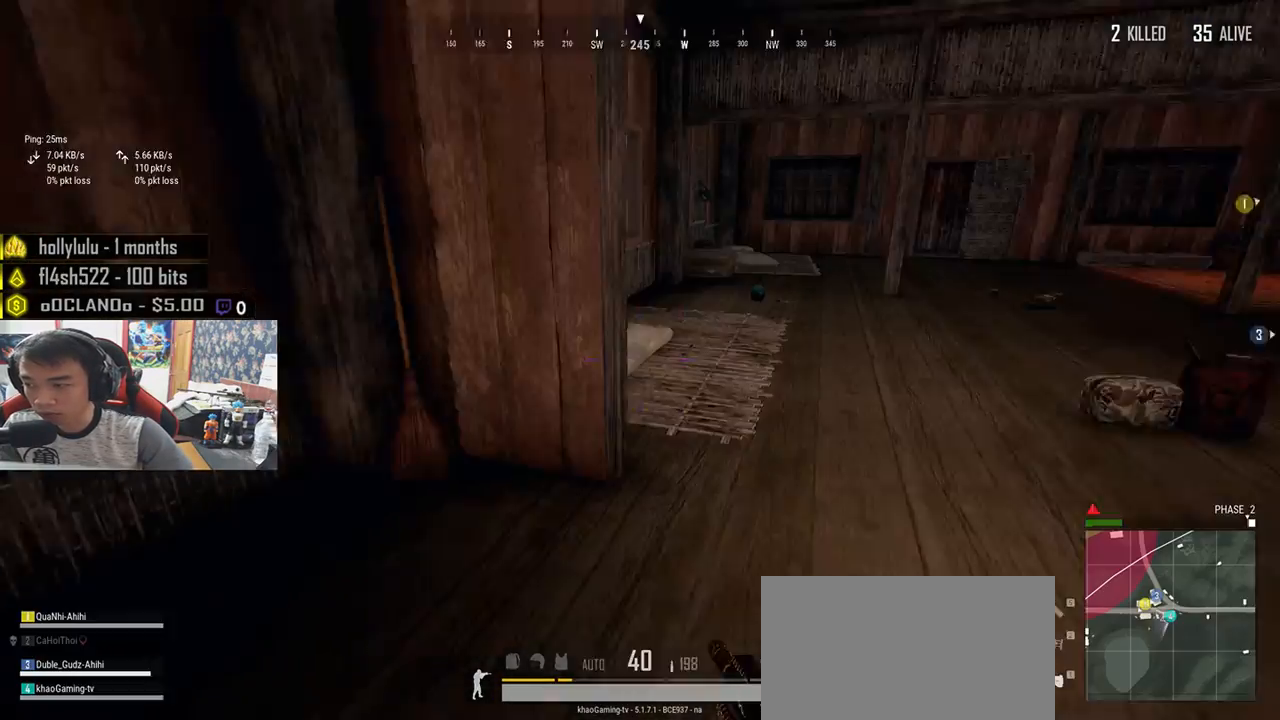
{"keys": ["shift", "w"], "mouse": [], "events": [[17, "tab", "up"], [217, "shift", "down"]]}
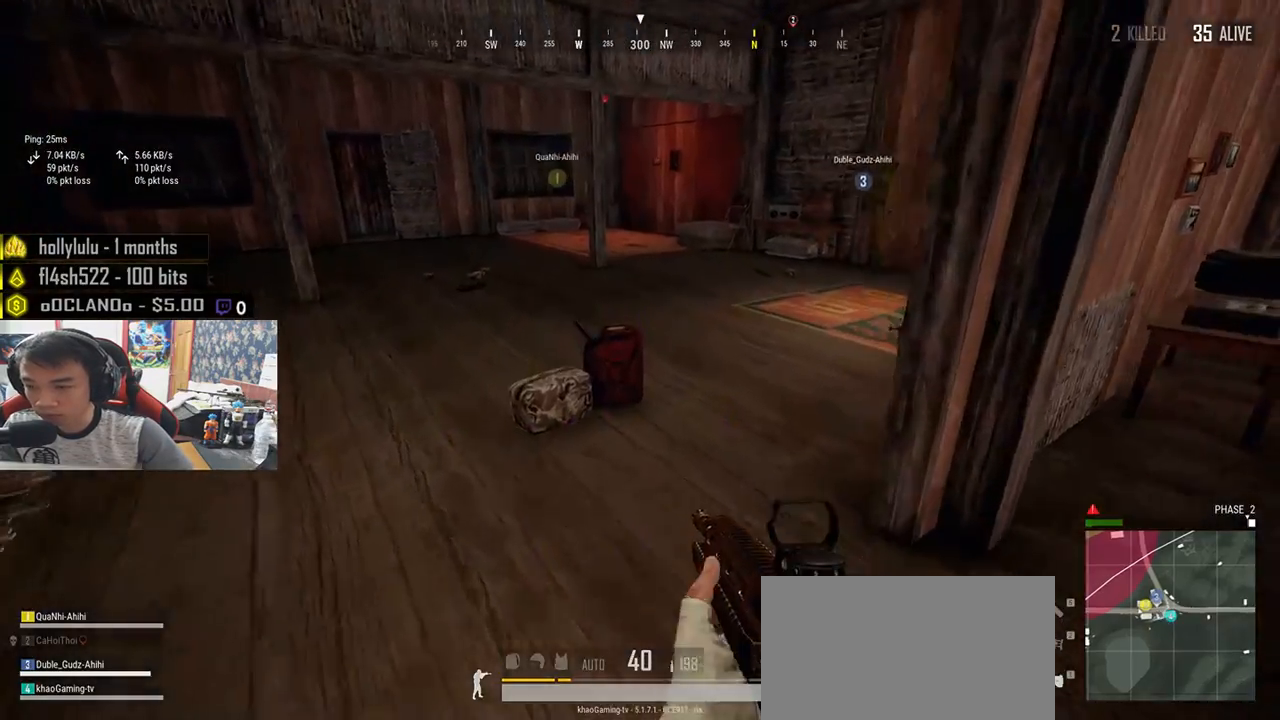
{"keys": ["a", "w"], "mouse": [], "events": [[167, "shift", "up"], [283, "tab", "down"], [367, "tab", "up"], [500, "a", "down"]]}
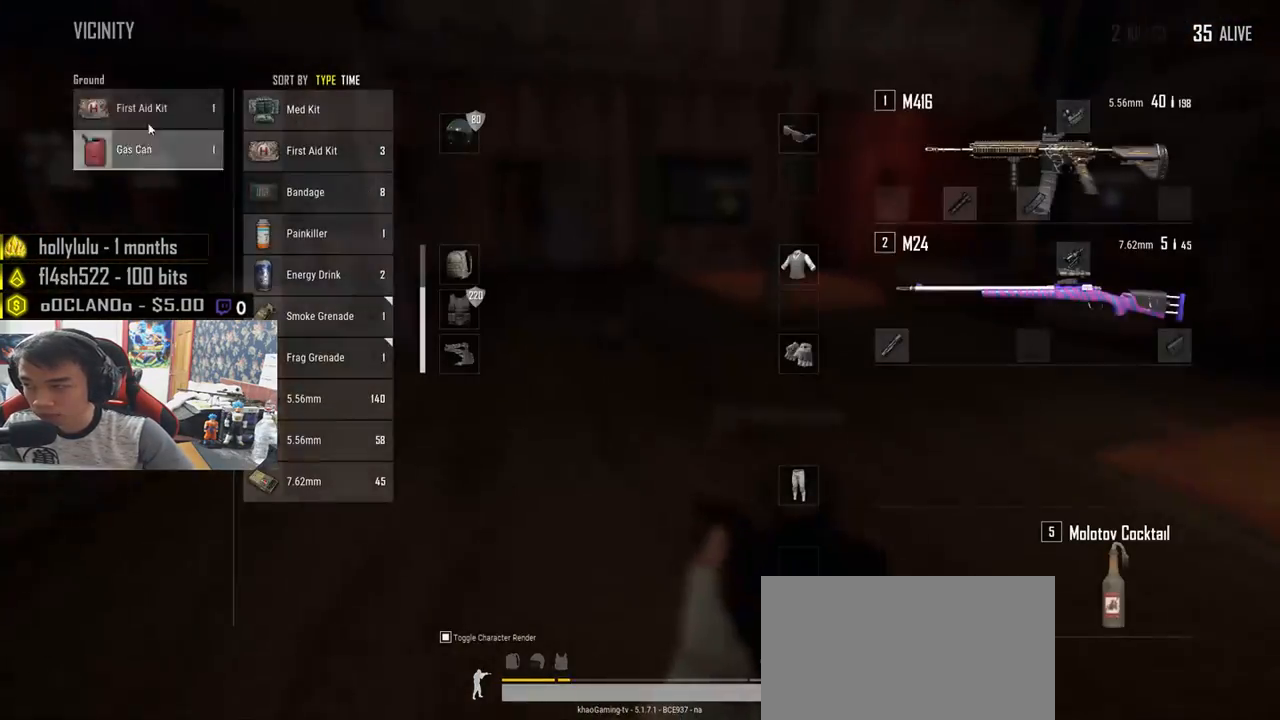
{"keys": ["a", "s"], "mouse": [], "events": [[33, "w", "up"], [183, "mouse_left", "down"], [200, "a", "up"], [200, "s", "down"], [283, "mouse_left", "up"], [317, "tab", "down"], [400, "tab", "up"], [500, "a", "down"]]}
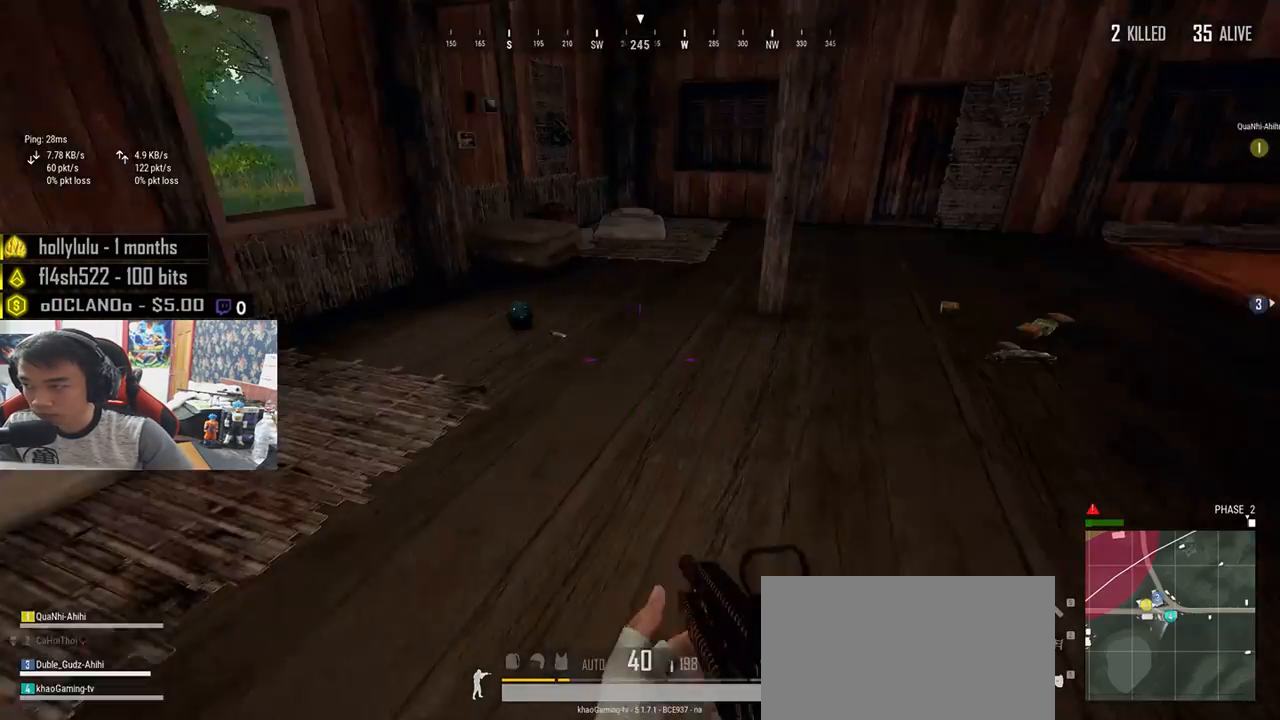
{"keys": ["w"], "mouse": [], "events": [[33, "s", "up"], [150, "w", "down"], [250, "a", "up"]]}
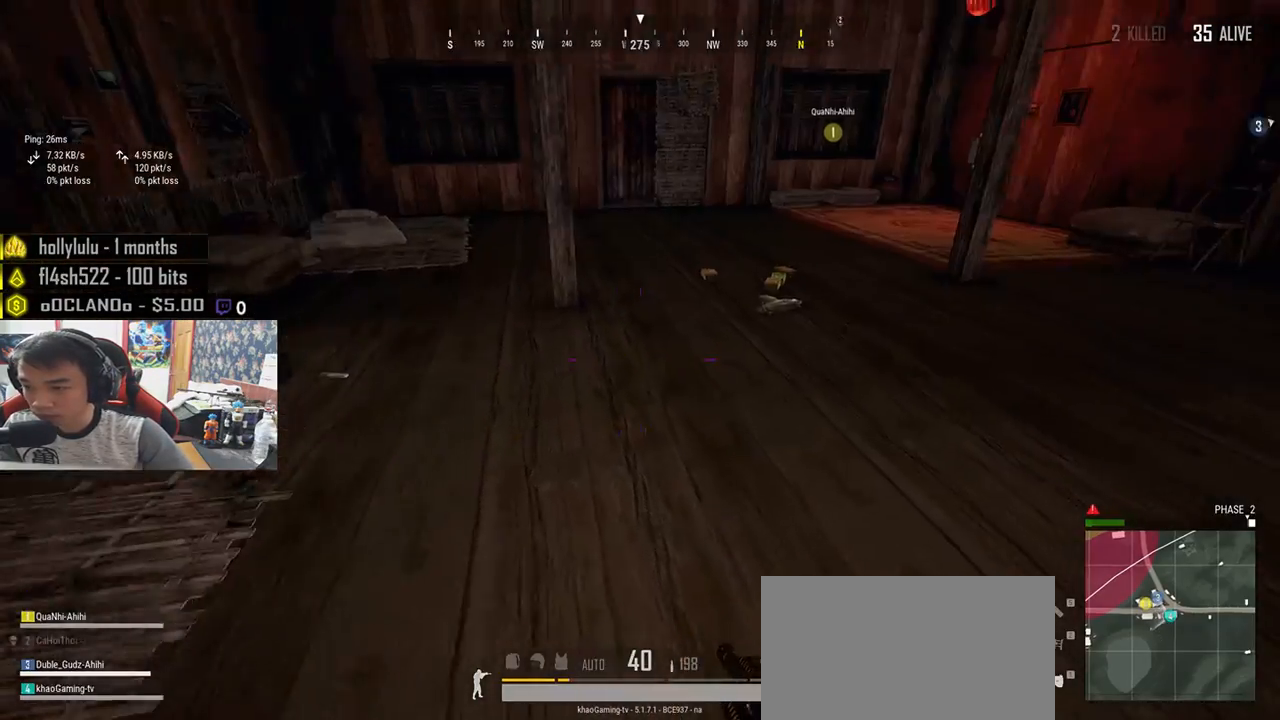
{"keys": ["d", "shift", "w"], "mouse": [], "events": [[17, "shift", "down"], [117, "d", "down"]]}